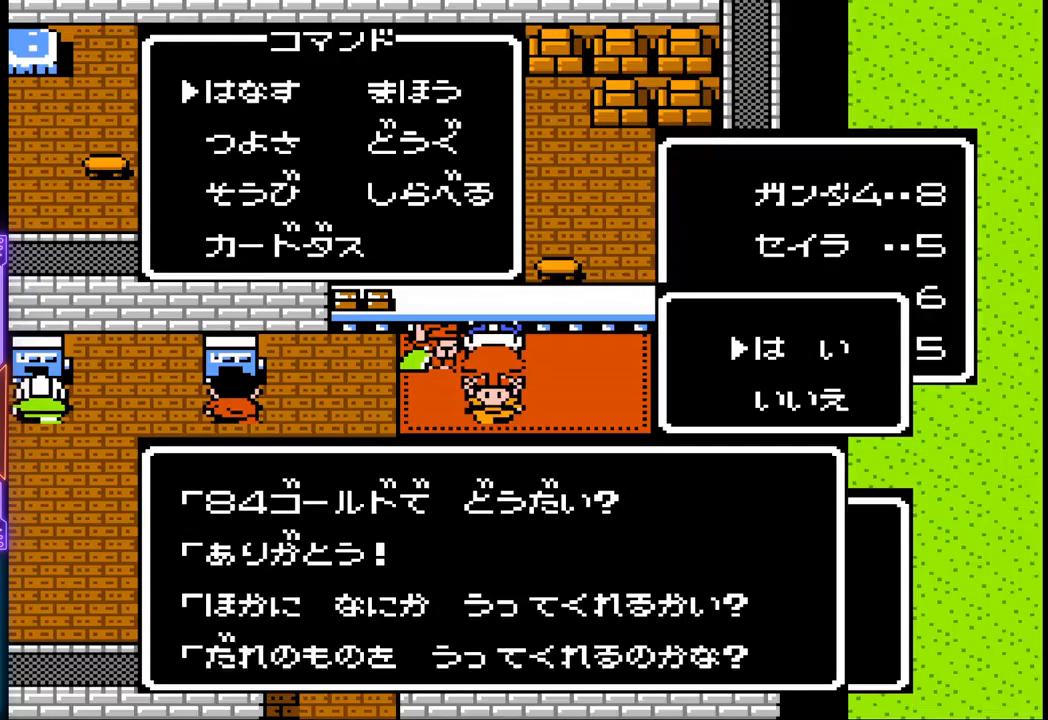
Gameplay with a controller (PlayStation layout); each line is a JSON object with the inputs held at the frame after it (dt_ms = milliseconds from this image to that frame). "events" lists button and stick changes between this image and that frame as [ms after this image, input, new state], when the widget could be followed in between. Not read: L3 R3 left_stick right_stick.
{"dt_ms": 500, "buttons": [], "events": [[350, "DPAD_DOWN", "down"], [483, "DPAD_DOWN", "up"]]}
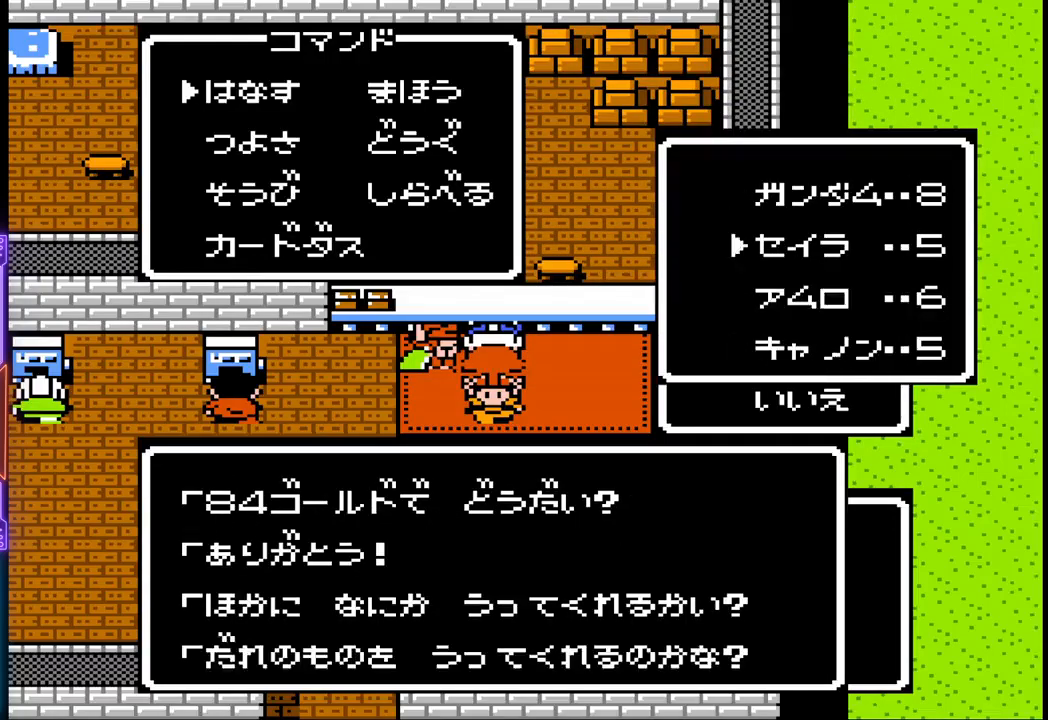
{"dt_ms": 500, "buttons": ["CIRCLE"], "events": [[133, "DPAD_DOWN", "down"], [250, "DPAD_DOWN", "up"], [400, "CIRCLE", "down"]]}
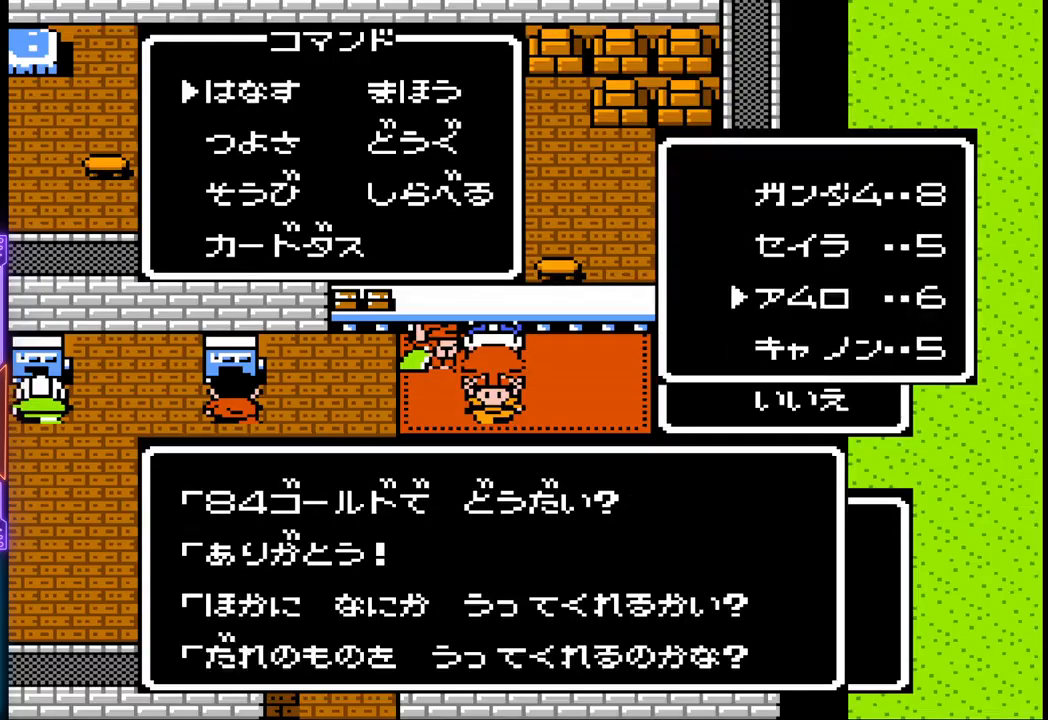
{"dt_ms": 500, "buttons": [], "events": [[100, "CIRCLE", "up"]]}
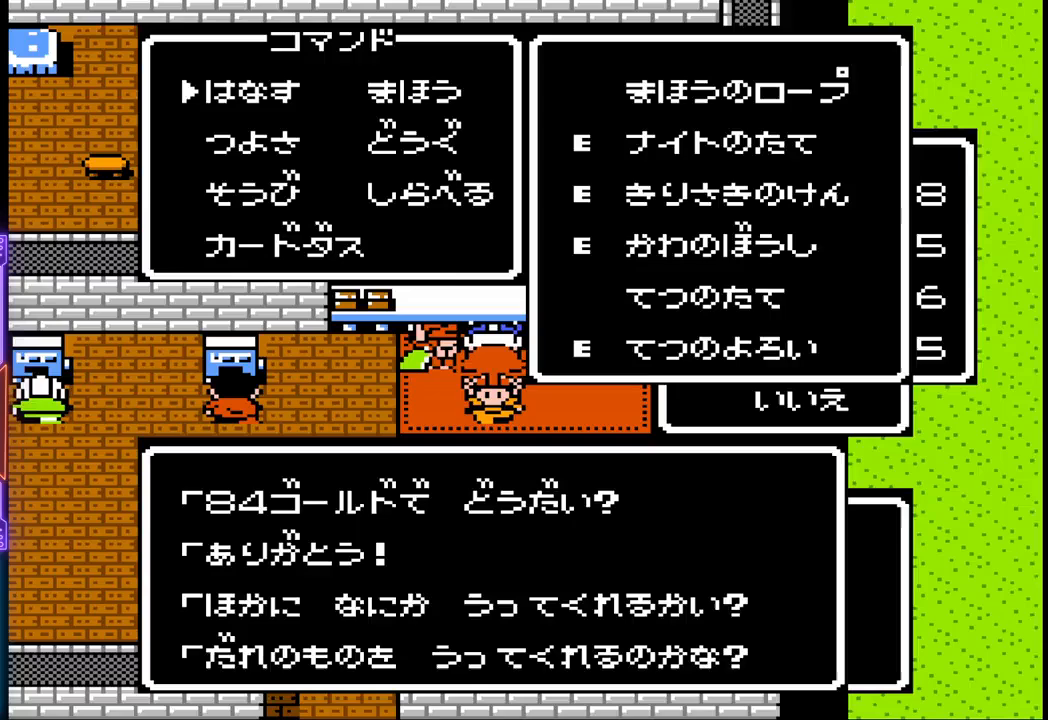
{"dt_ms": 500, "buttons": [], "events": [[367, "DPAD_DOWN", "down"], [467, "DPAD_DOWN", "up"]]}
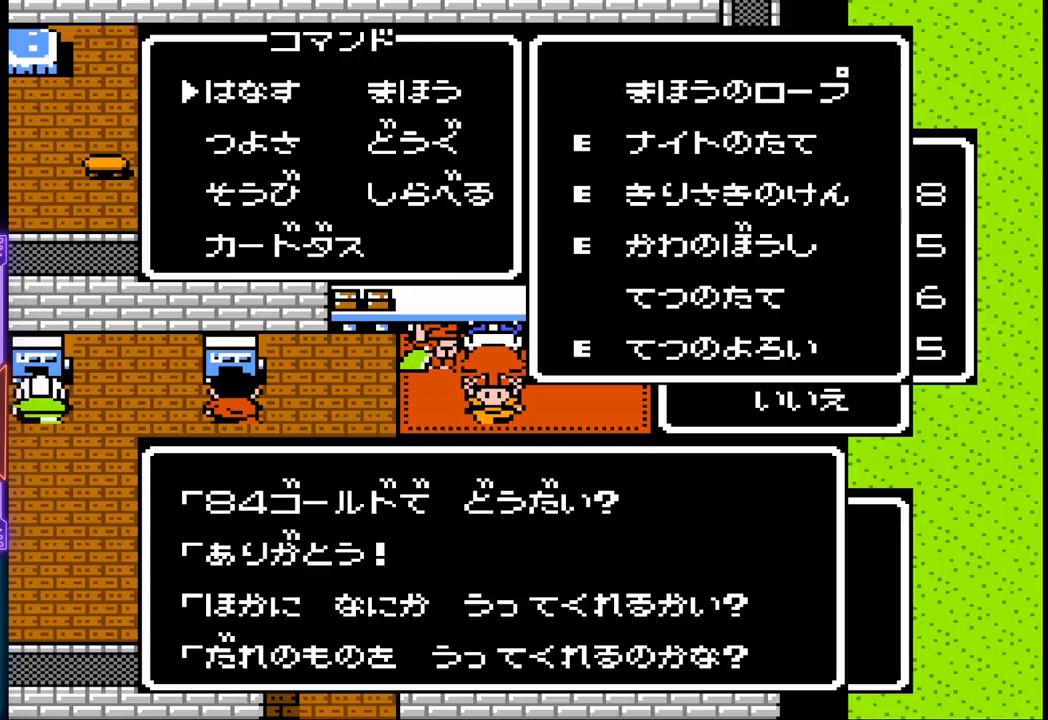
{"dt_ms": 500, "buttons": ["DPAD_DOWN"], "events": [[50, "DPAD_DOWN", "down"], [167, "DPAD_DOWN", "up"], [233, "DPAD_DOWN", "down"], [350, "DPAD_DOWN", "up"], [400, "DPAD_DOWN", "down"]]}
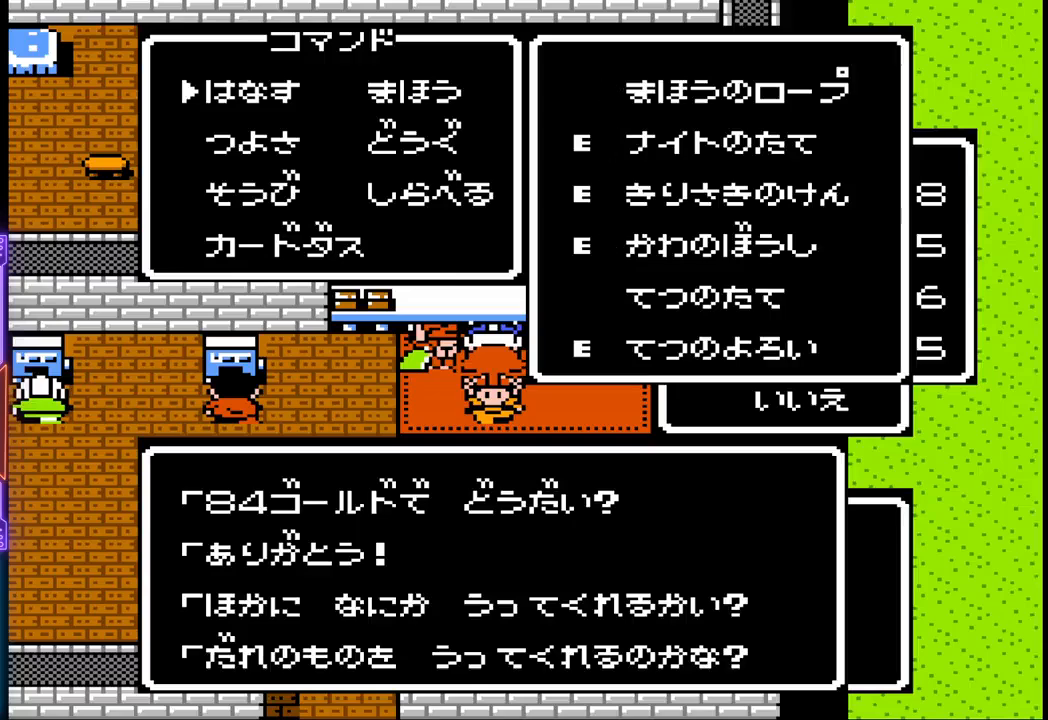
{"dt_ms": 500, "buttons": [], "events": [[33, "DPAD_DOWN", "up"], [217, "CIRCLE", "down"], [433, "CIRCLE", "up"]]}
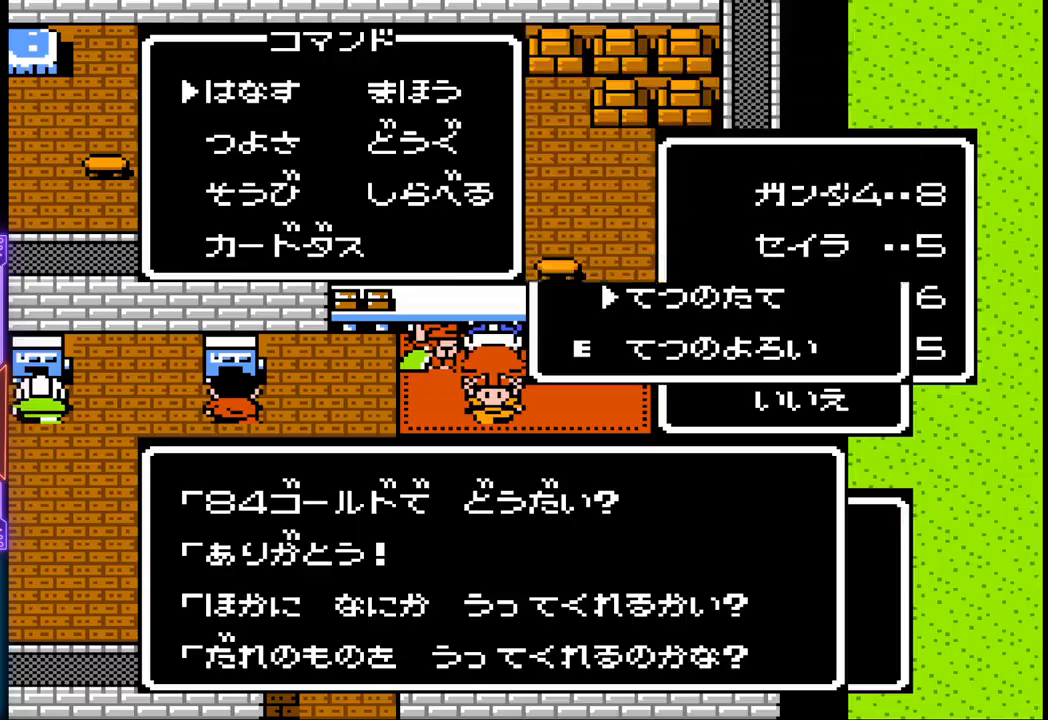
{"dt_ms": 500, "buttons": [], "events": []}
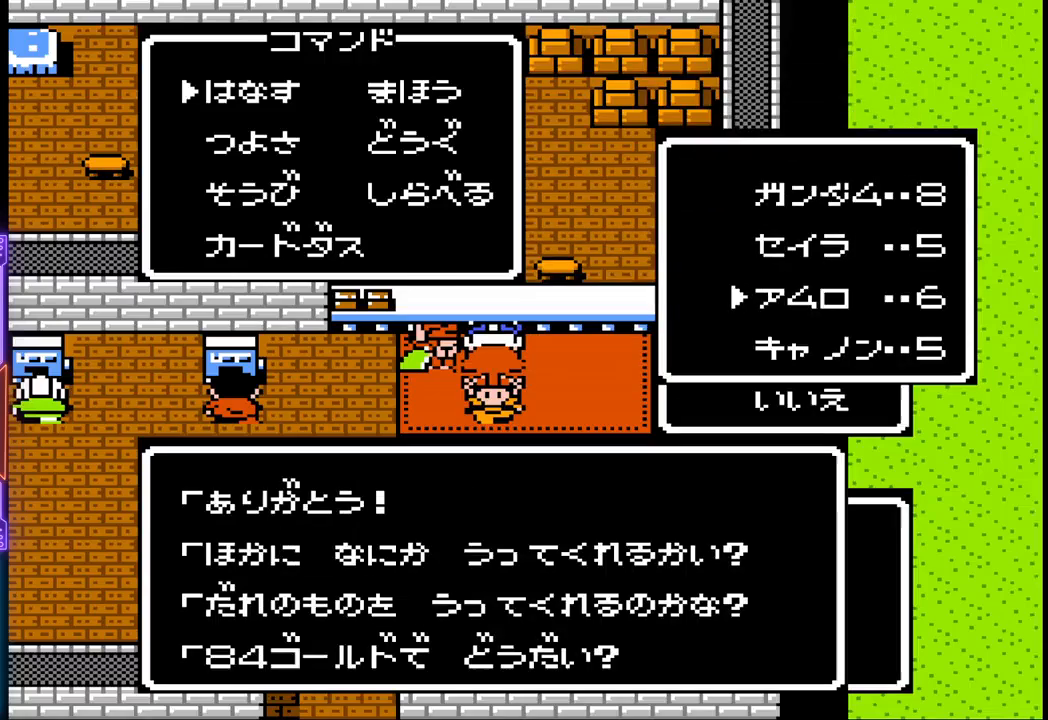
{"dt_ms": 500, "buttons": ["CIRCLE"], "events": [[367, "CIRCLE", "down"]]}
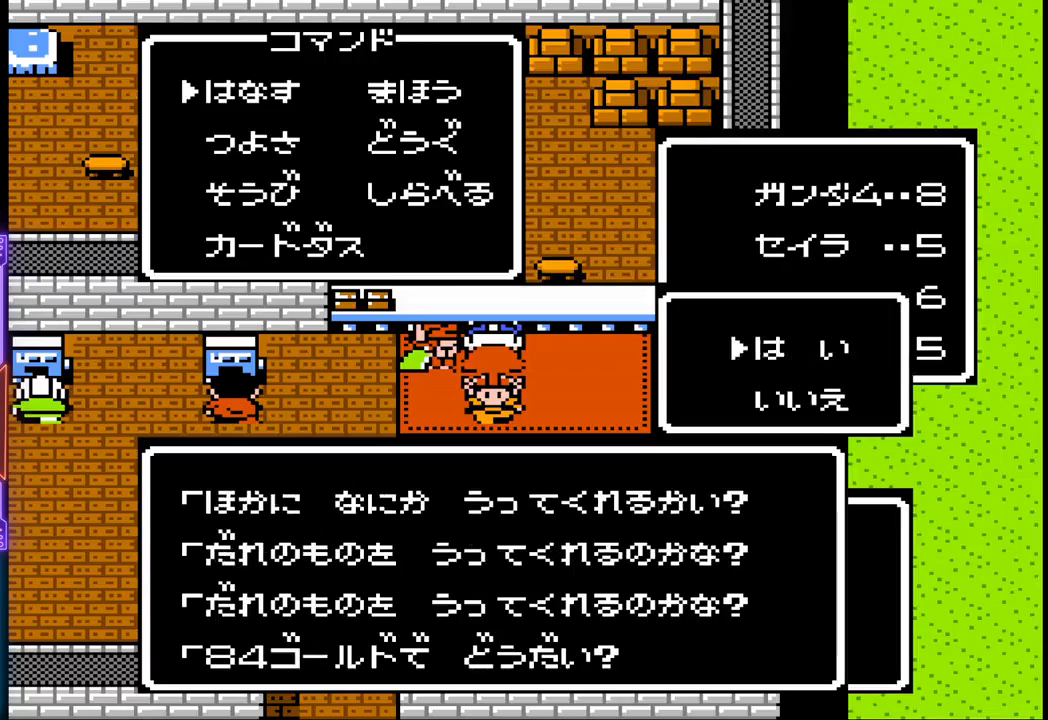
{"dt_ms": 500, "buttons": [], "events": [[200, "CIRCLE", "up"]]}
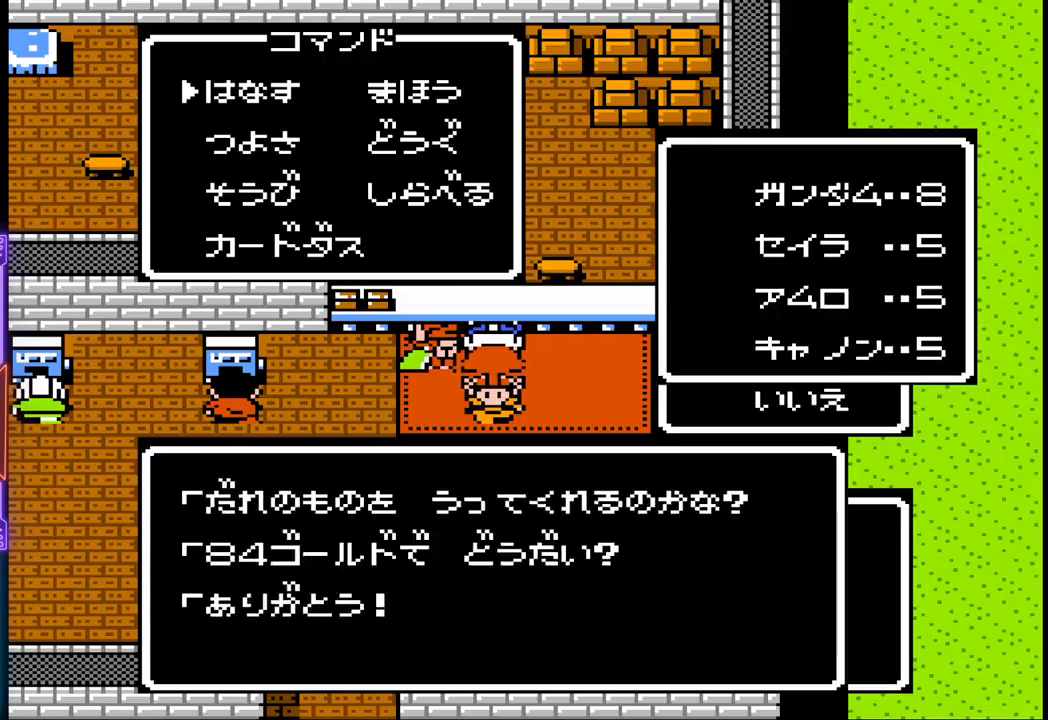
{"dt_ms": 500, "buttons": [], "events": [[67, "CIRCLE", "down"], [317, "CIRCLE", "up"]]}
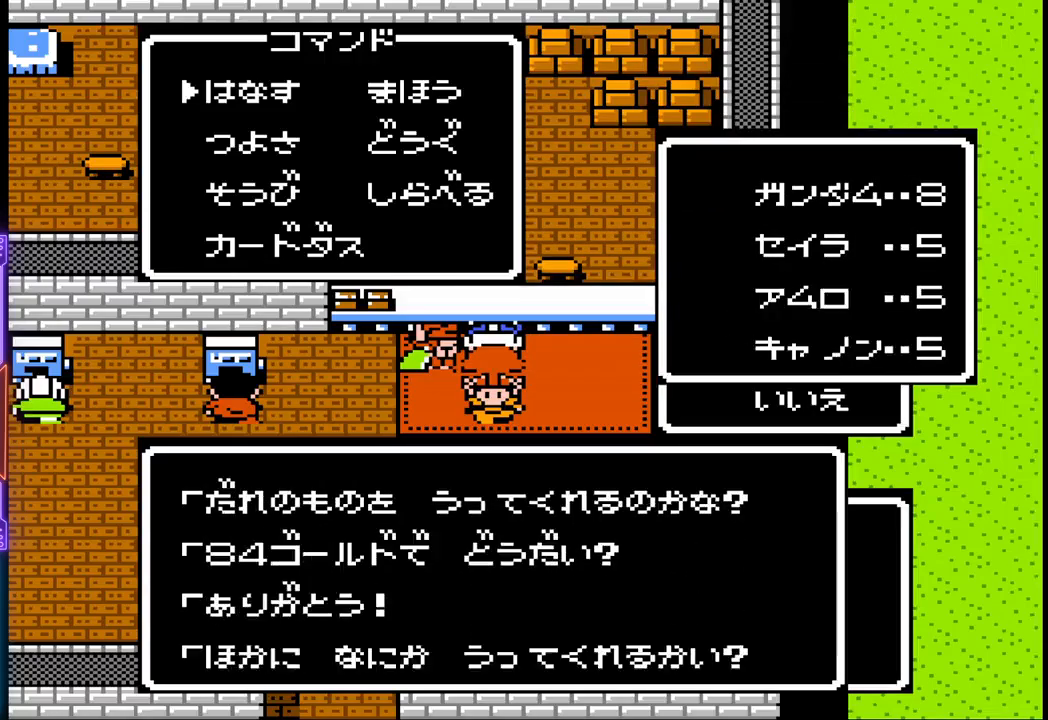
{"dt_ms": 500, "buttons": [], "events": []}
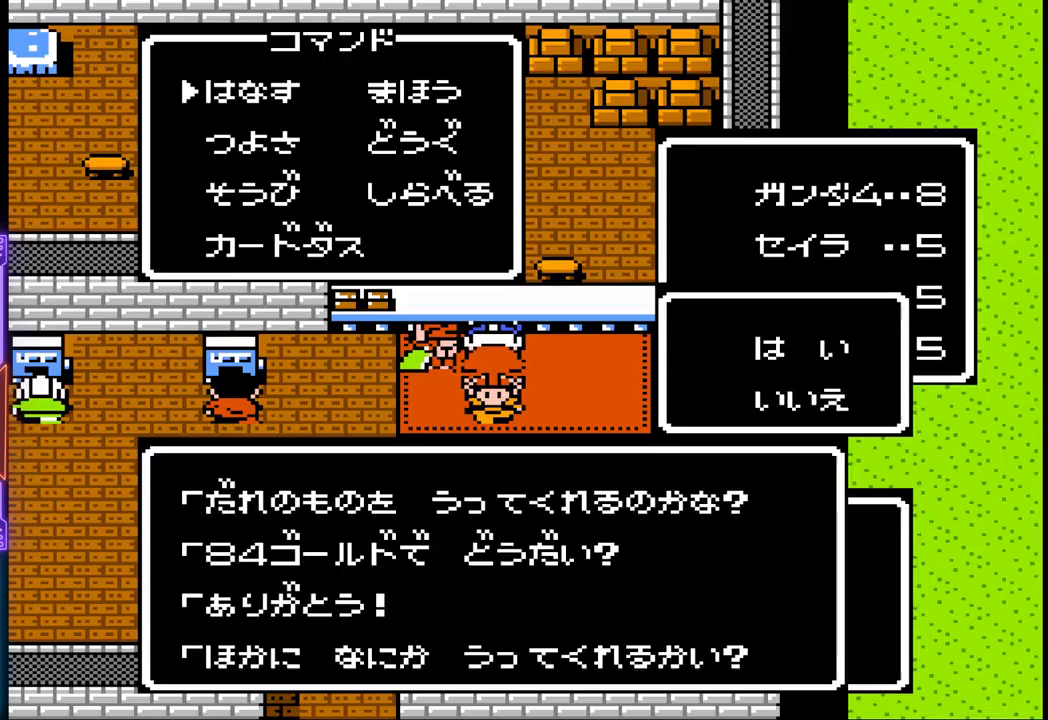
{"dt_ms": 500, "buttons": [], "events": [[233, "CROSS", "down"], [417, "CROSS", "up"]]}
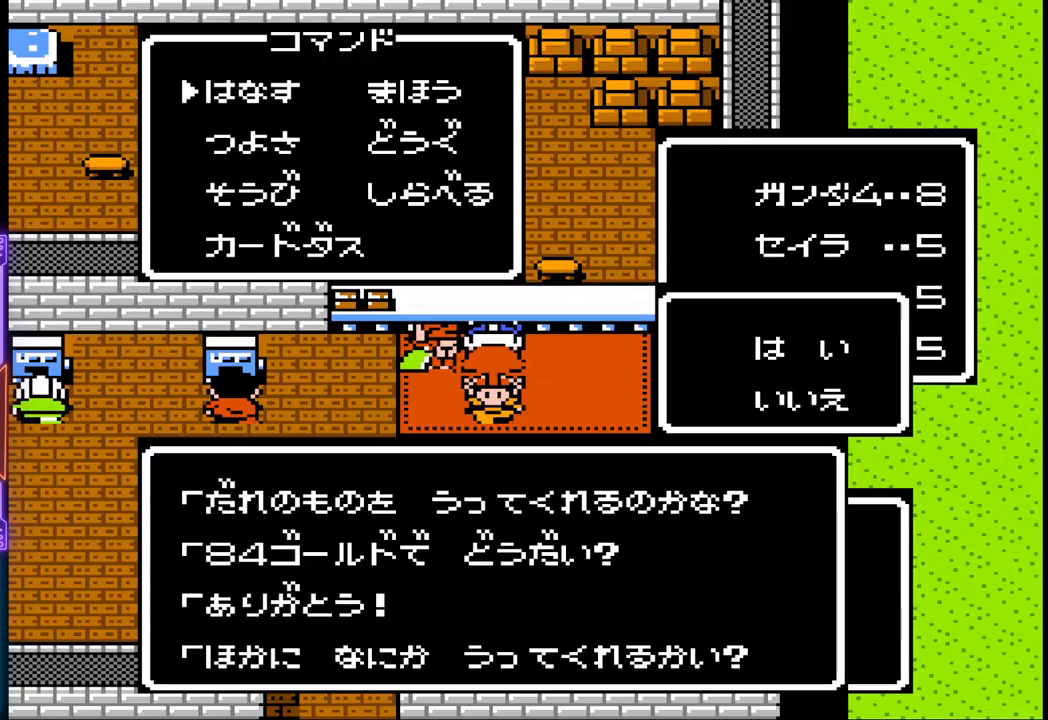
{"dt_ms": 500, "buttons": ["CIRCLE"], "events": [[250, "DPAD_DOWN", "down"], [383, "DPAD_DOWN", "up"], [467, "CIRCLE", "down"]]}
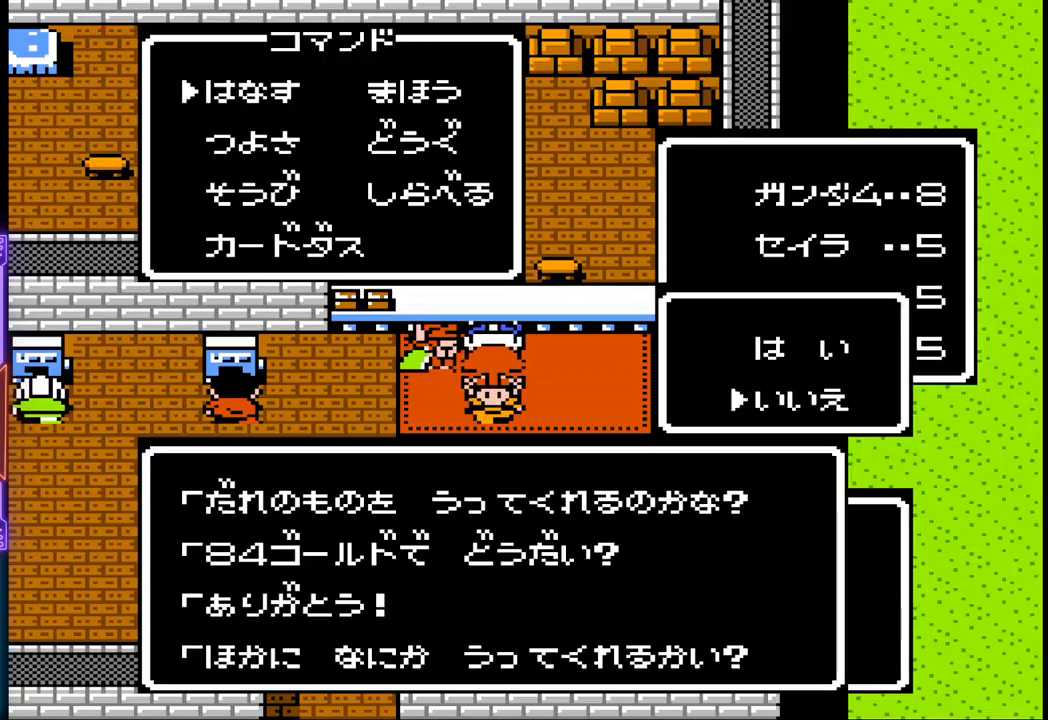
{"dt_ms": 500, "buttons": [], "events": [[167, "CIRCLE", "up"]]}
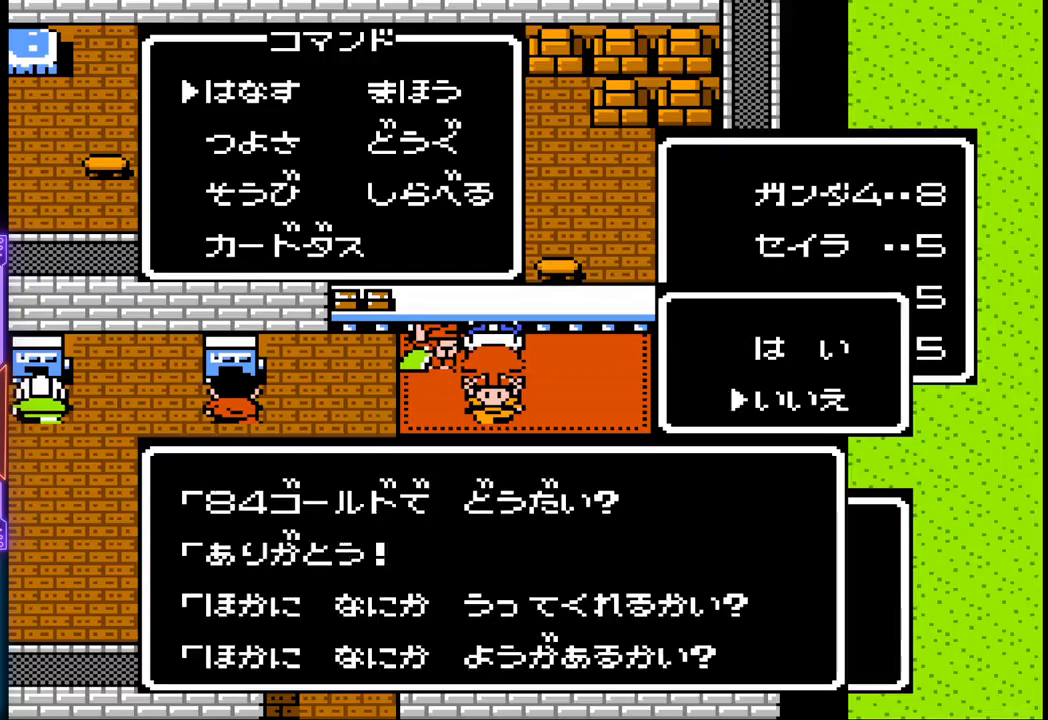
{"dt_ms": 500, "buttons": [], "events": []}
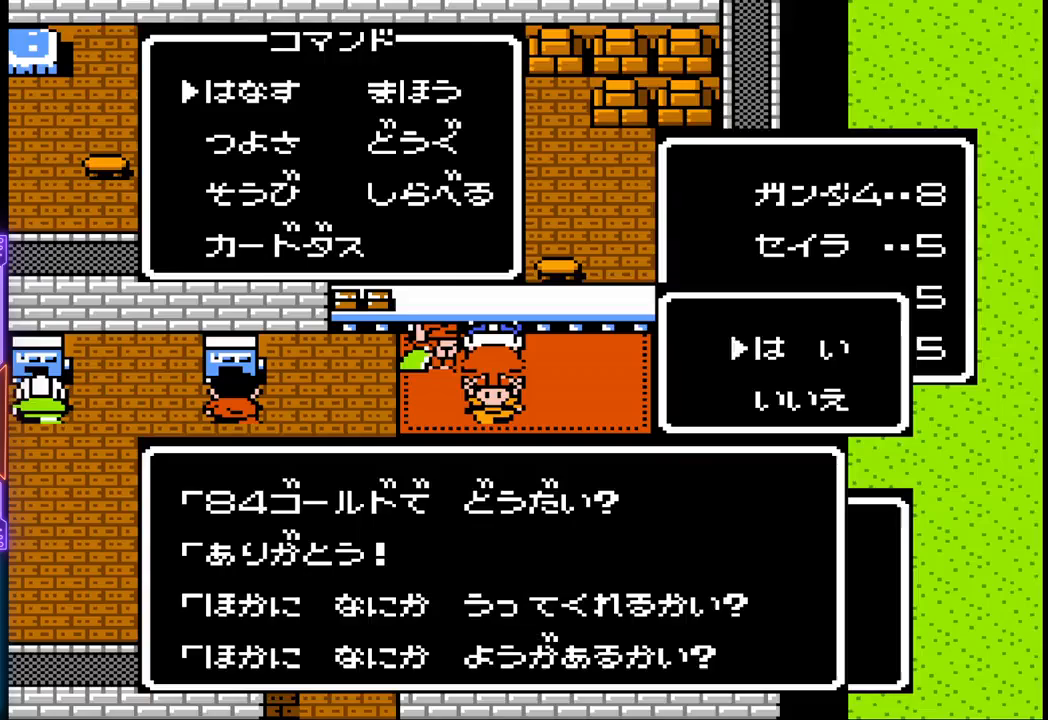
{"dt_ms": 500, "buttons": [], "events": [[267, "CIRCLE", "down"], [500, "CIRCLE", "up"]]}
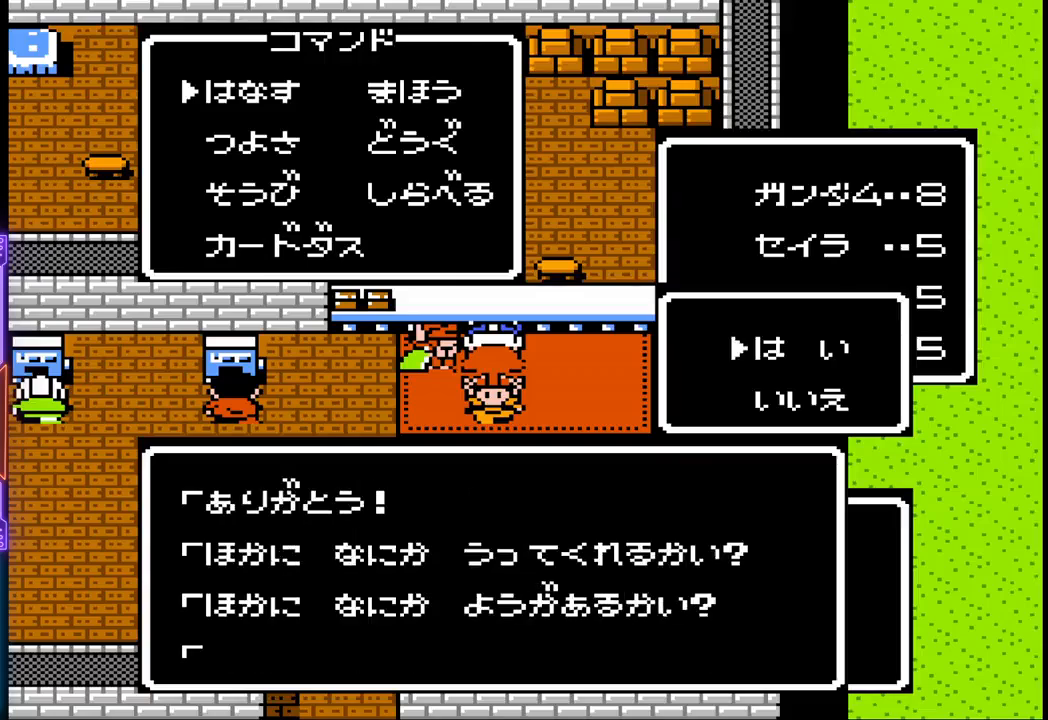
{"dt_ms": 500, "buttons": [], "events": []}
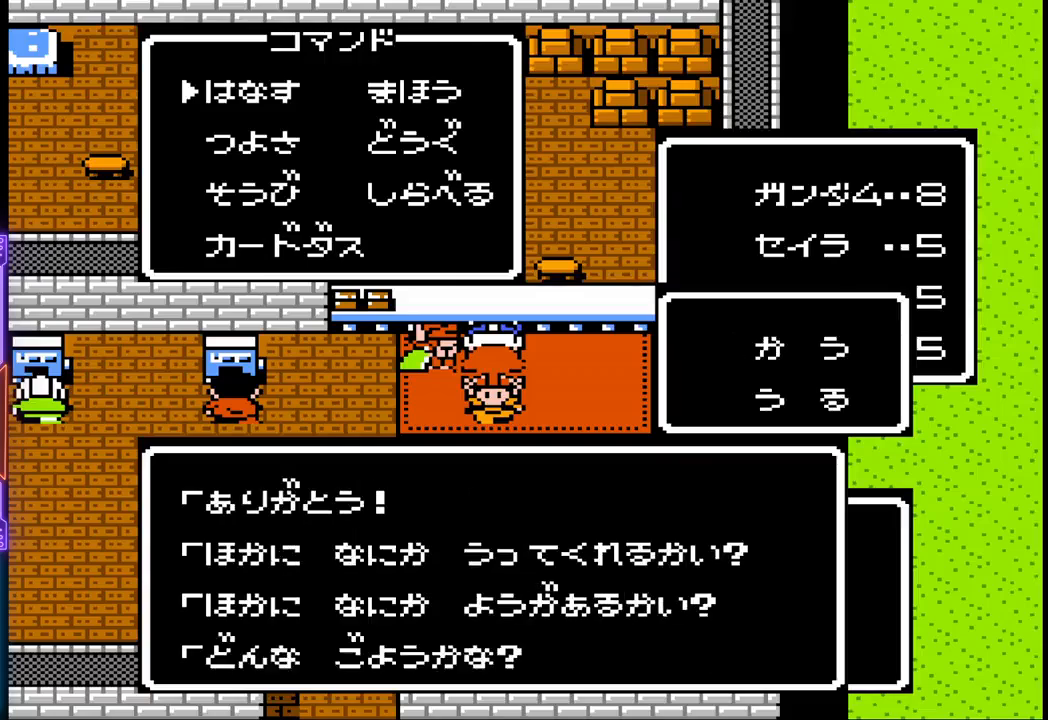
{"dt_ms": 500, "buttons": ["CIRCLE"], "events": [[233, "CIRCLE", "down"]]}
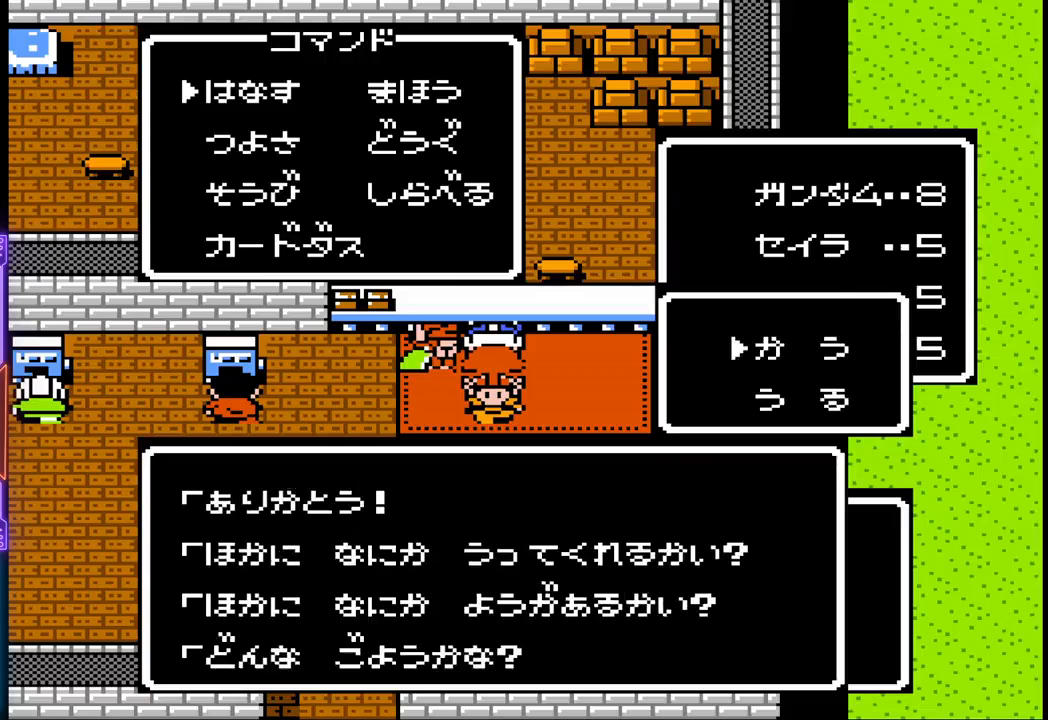
{"dt_ms": 500, "buttons": [], "events": [[17, "CIRCLE", "up"]]}
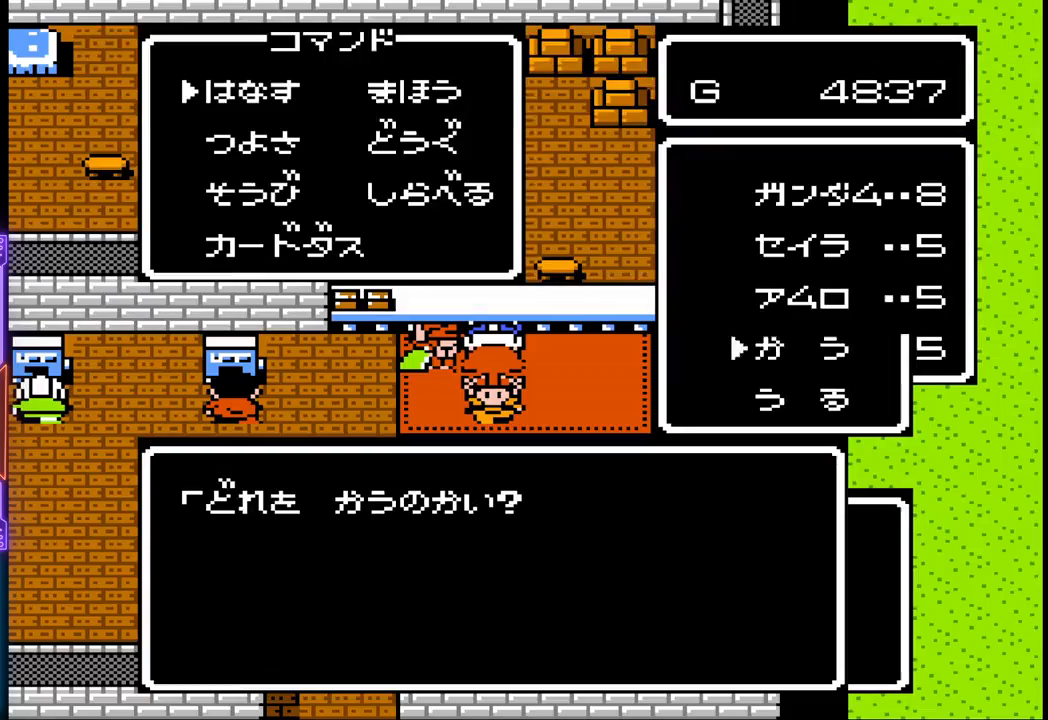
{"dt_ms": 500, "buttons": [], "events": []}
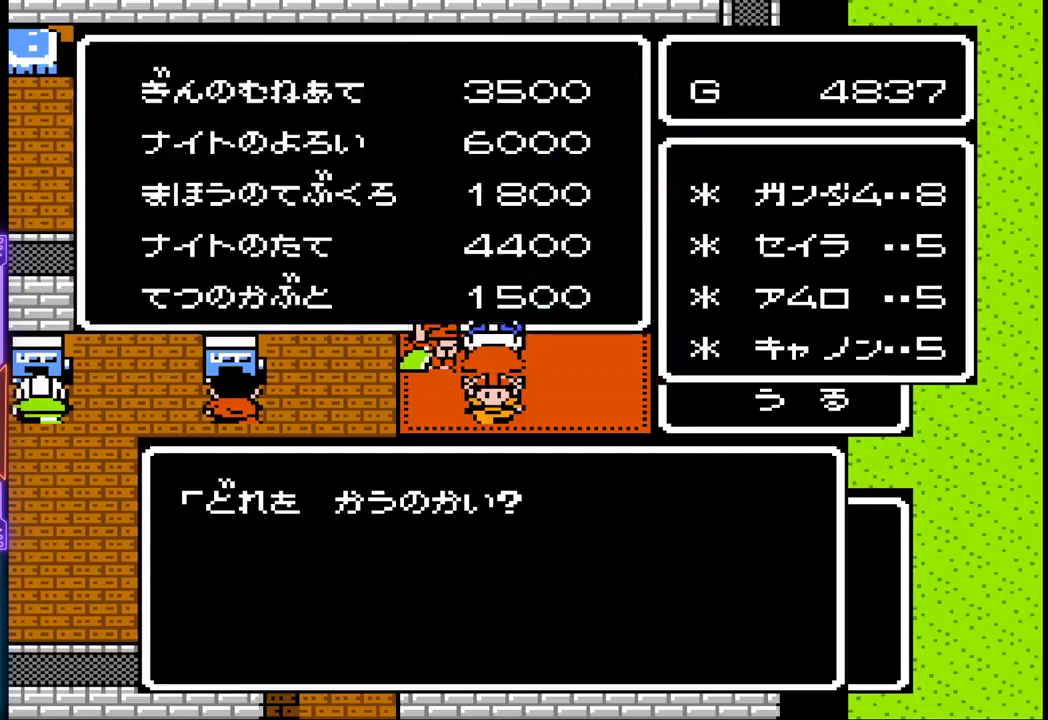
{"dt_ms": 500, "buttons": [], "events": []}
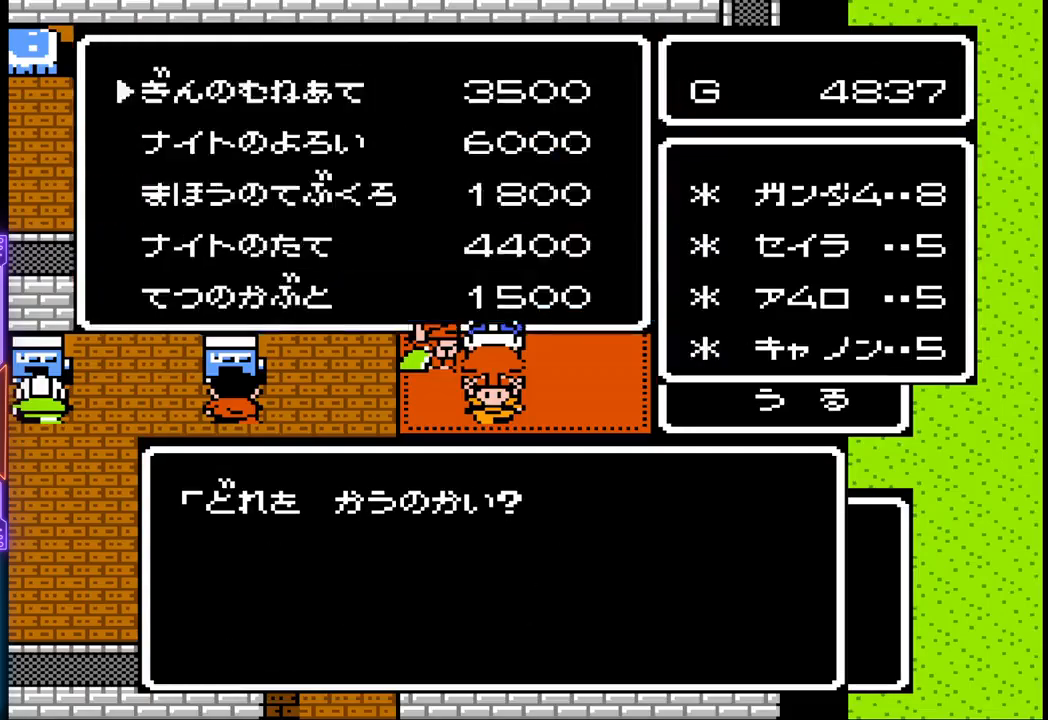
{"dt_ms": 500, "buttons": [], "events": []}
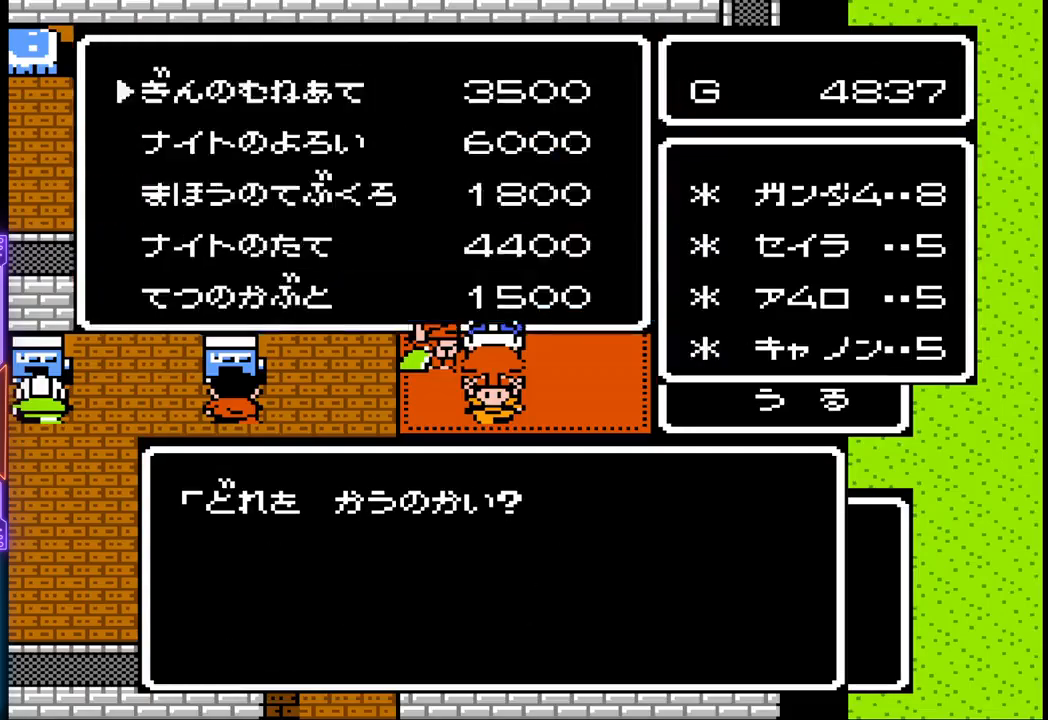
{"dt_ms": 500, "buttons": ["DPAD_DOWN"], "events": [[500, "DPAD_DOWN", "down"]]}
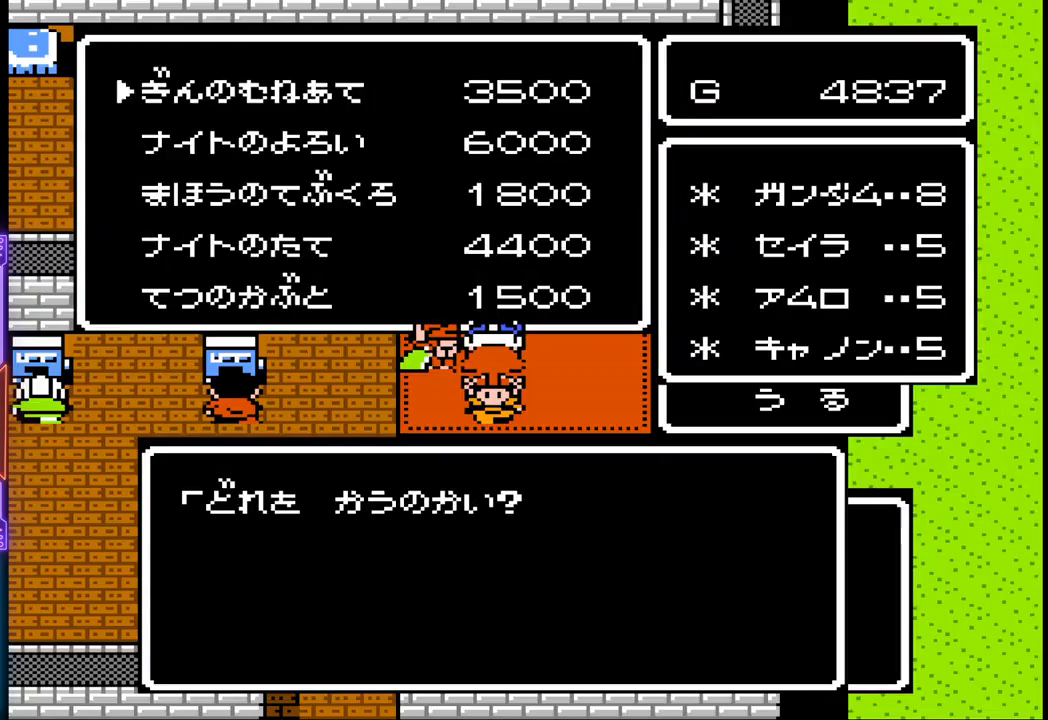
{"dt_ms": 500, "buttons": [], "events": [[150, "DPAD_DOWN", "up"]]}
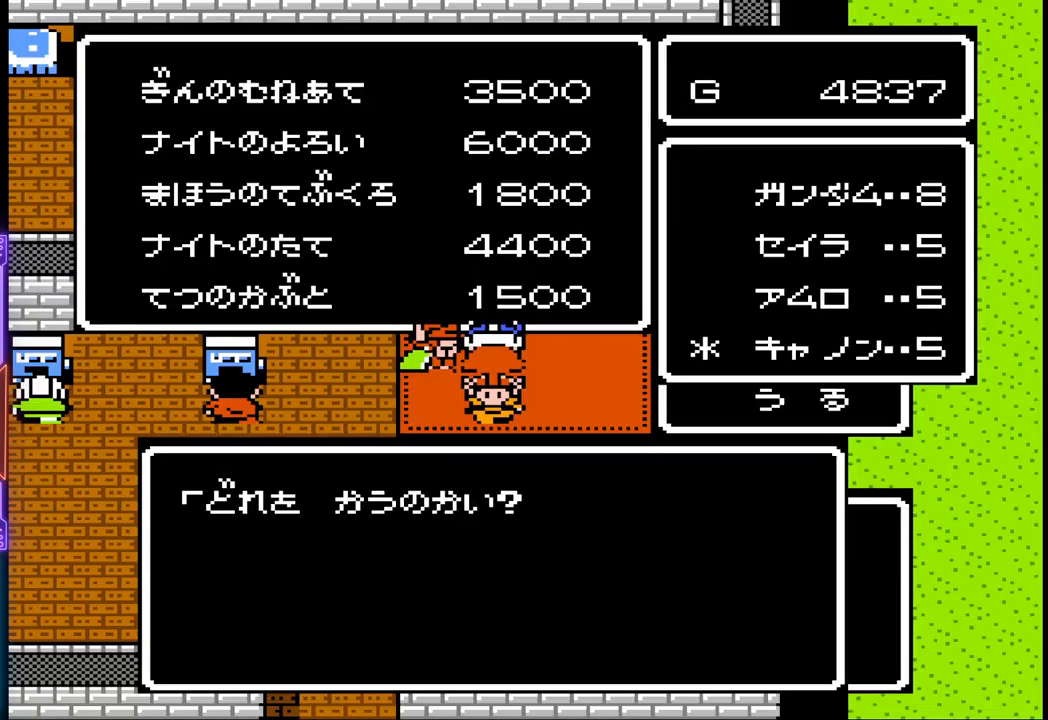
{"dt_ms": 500, "buttons": [], "events": []}
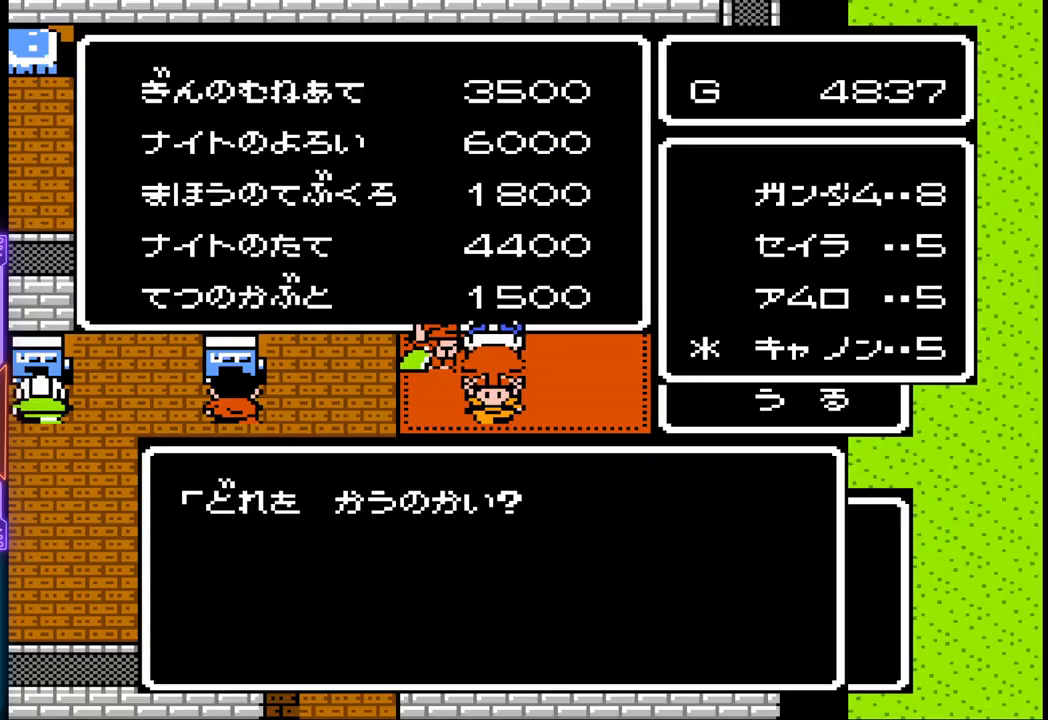
{"dt_ms": 500, "buttons": [], "events": []}
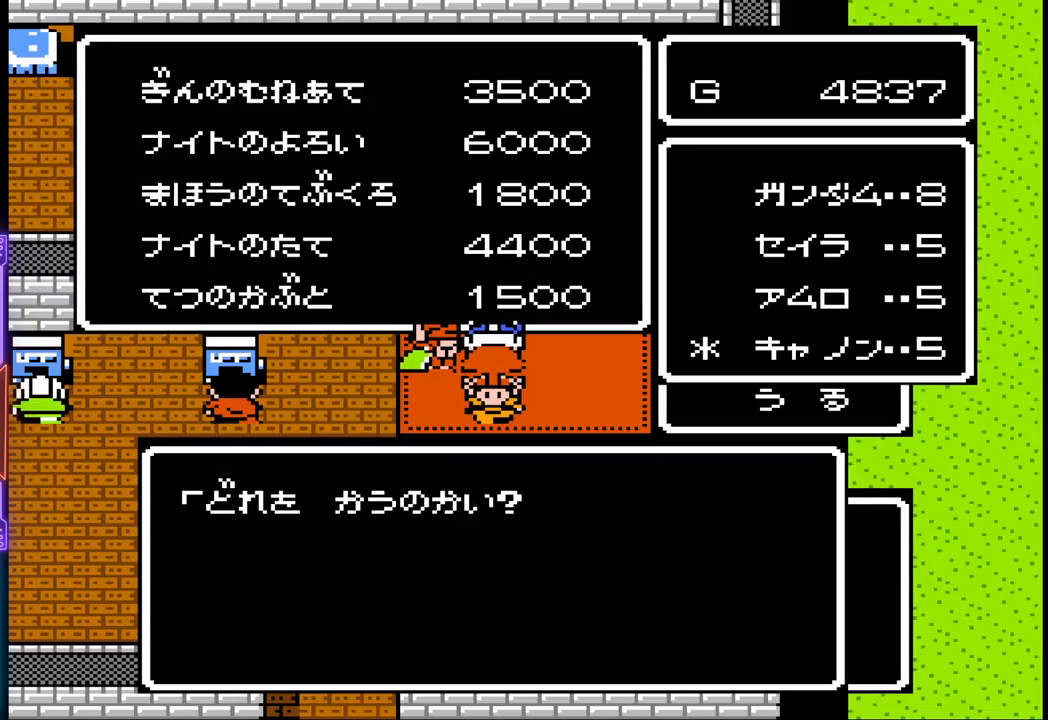
{"dt_ms": 1000, "buttons": ["CROSS"]}